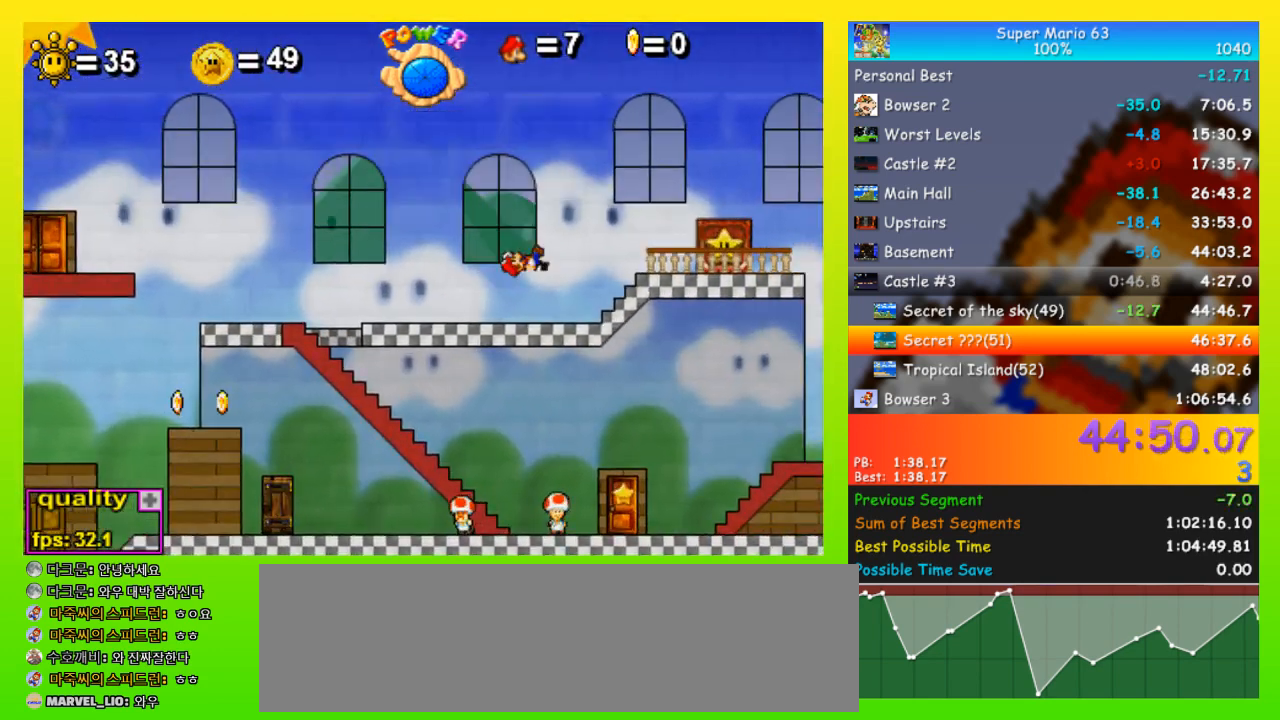
Gameplay with keyboard; each line is a JSON object with the keys held at the frame after it. "events" lists presses ("down") and releases ("up") of "down", "equals", "left", "minus", "p", "right", "semicolon", "shift", "space", "up", "x" and "z" between this image and that frame as [ms after this image, input, new state], when the widget could be followed in between. No other keys are recorded. Mouse input is not recorded.
{"keys": ["up"], "events": [[433, "right", "up"], [467, "up", "down"]]}
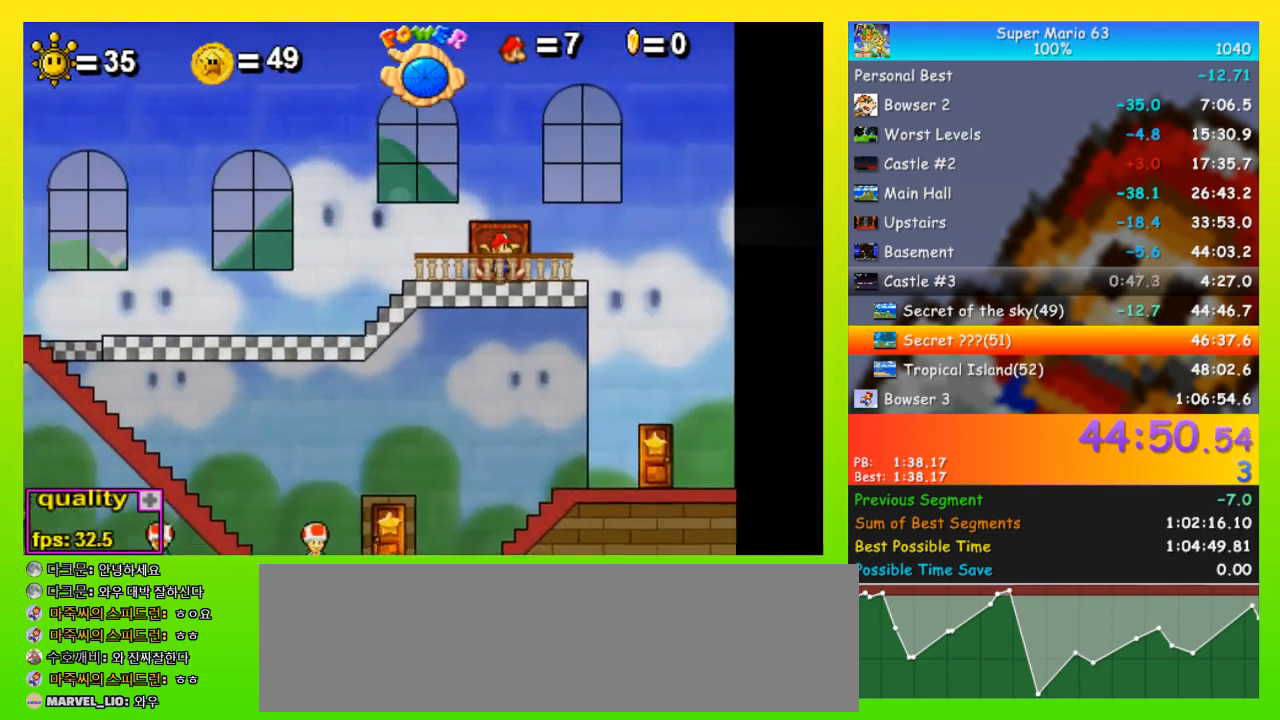
{"keys": [], "events": [[33, "up", "up"]]}
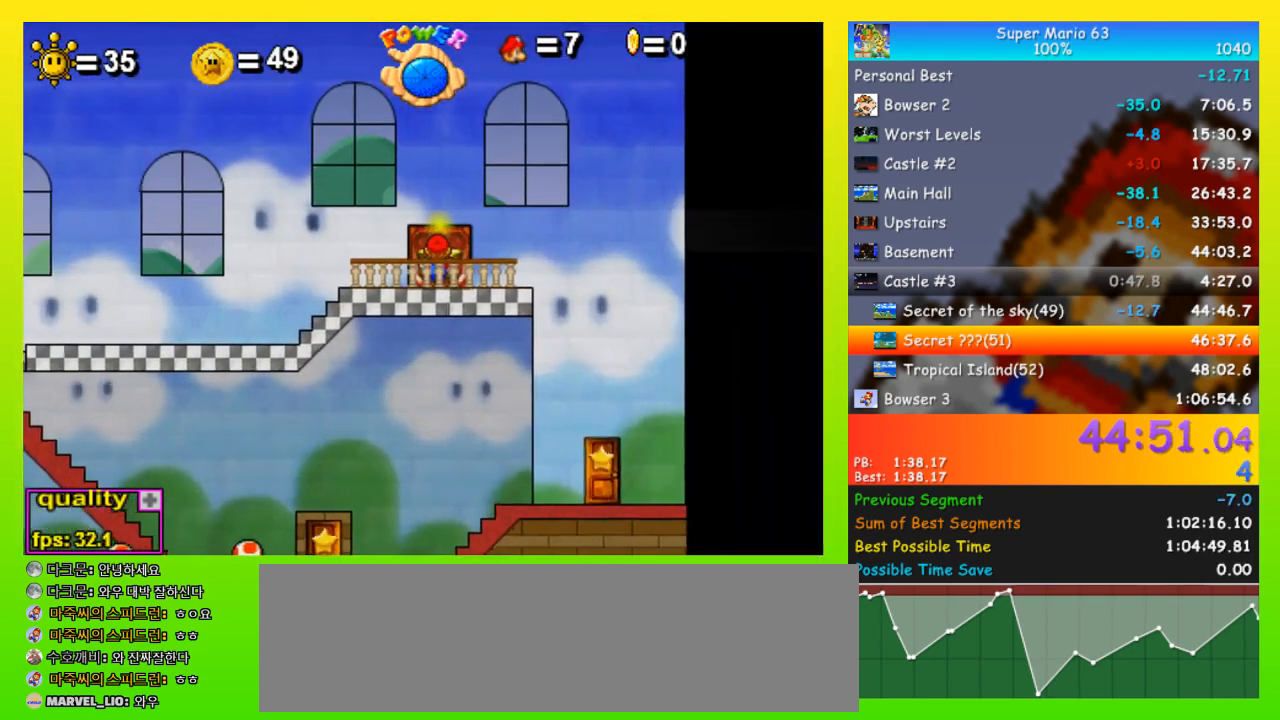
{"keys": ["right"], "events": [[133, "right", "down"]]}
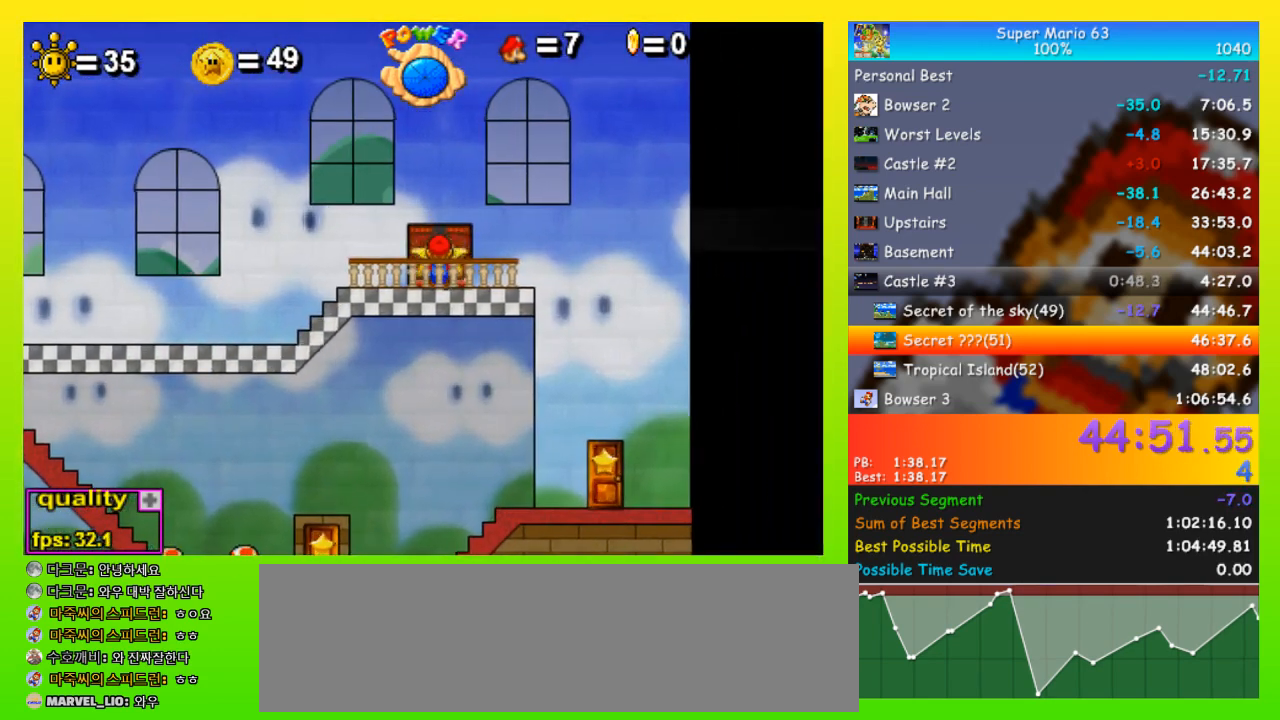
{"keys": ["right"], "events": []}
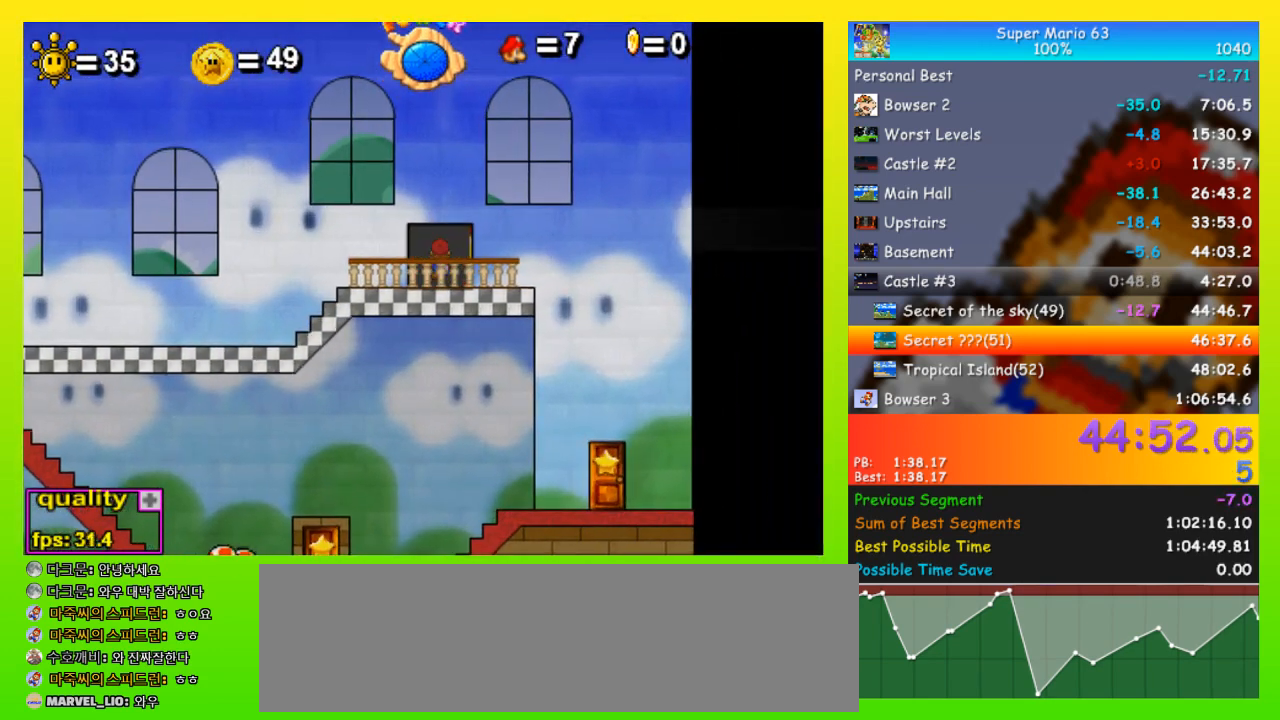
{"keys": ["right"], "events": []}
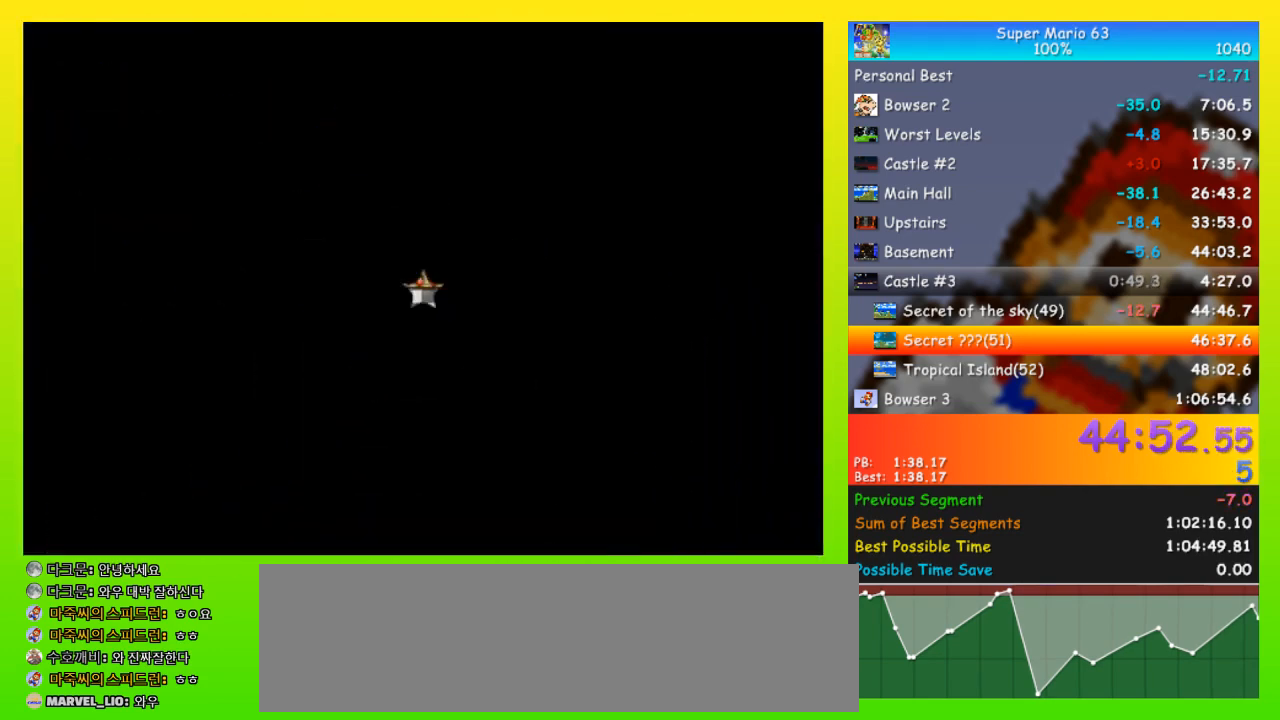
{"keys": ["down", "right"], "events": [[367, "up", "down"], [467, "down", "down"], [467, "up", "up"]]}
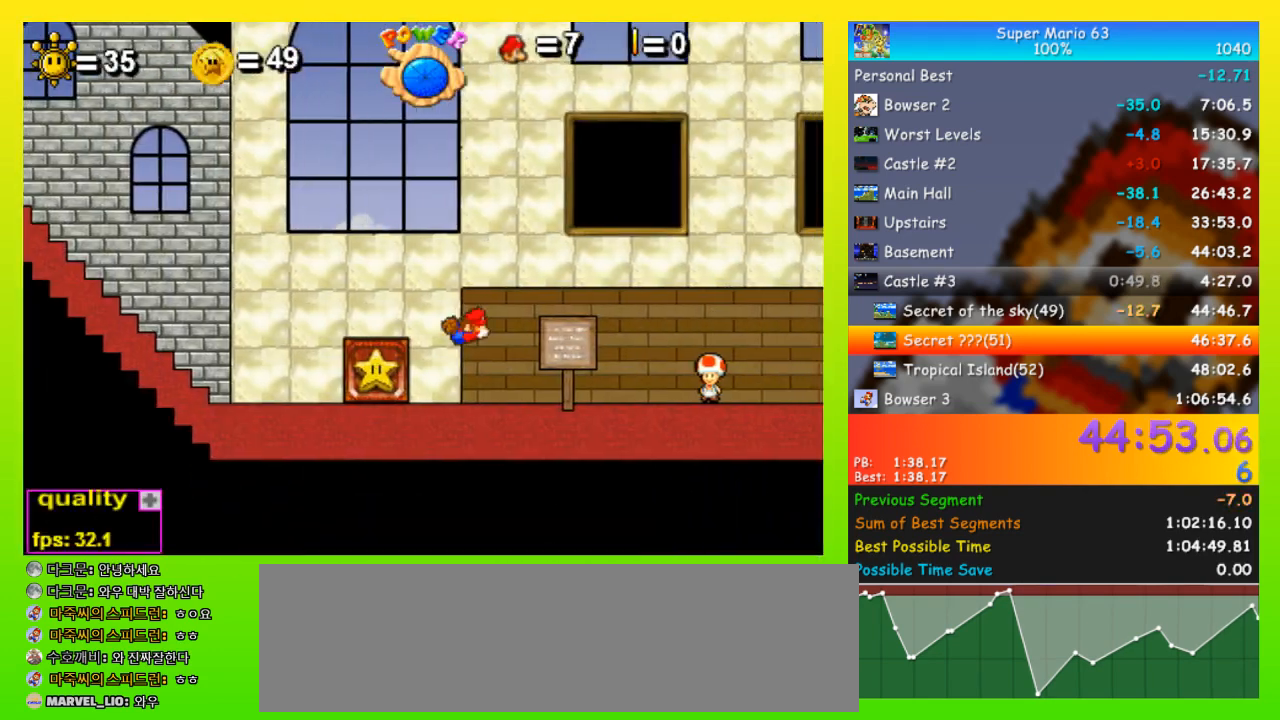
{"keys": ["right", "up"], "events": [[433, "down", "up"], [433, "up", "down"]]}
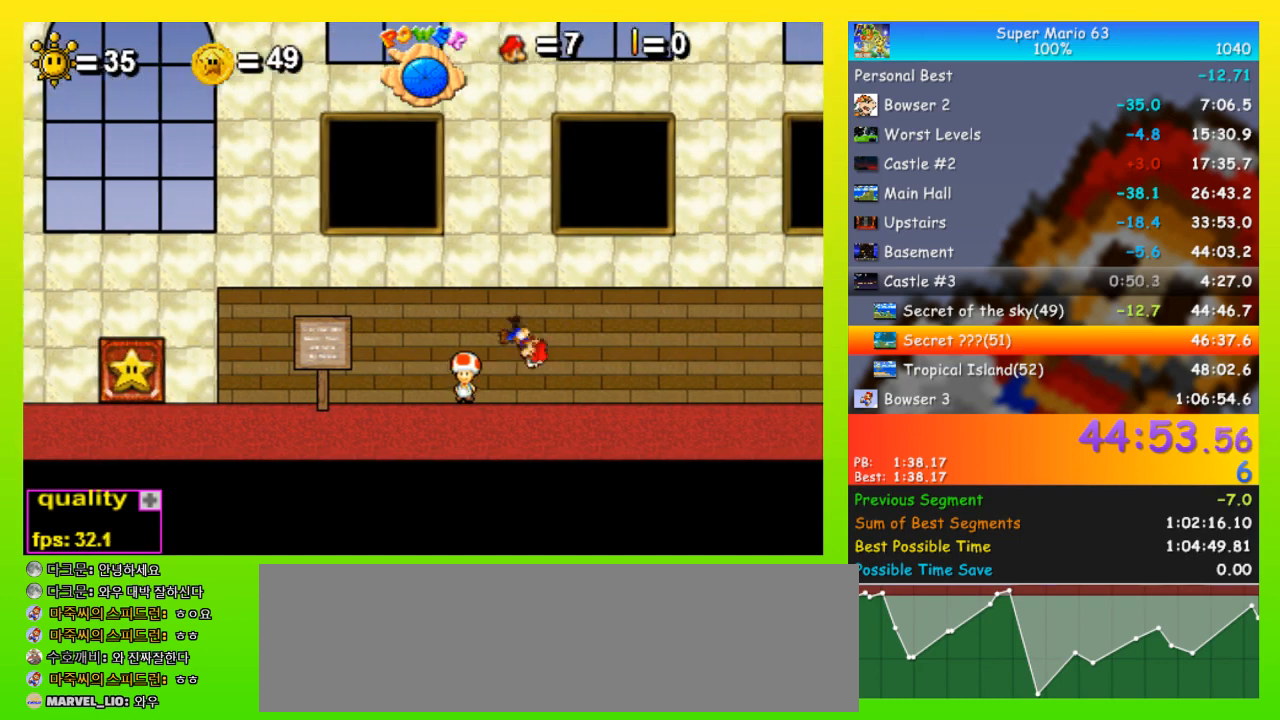
{"keys": ["right"], "events": [[100, "up", "up"]]}
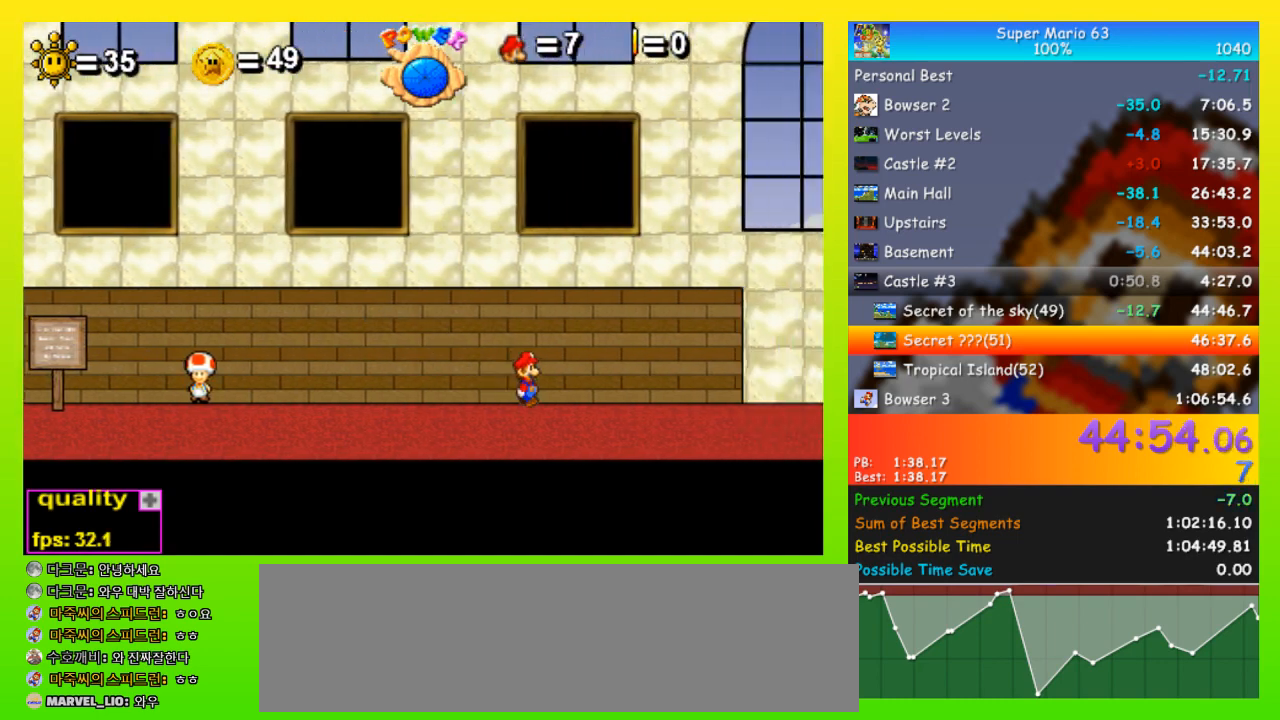
{"keys": [], "events": [[133, "up", "down"], [367, "right", "up"], [367, "up", "up"], [400, "left", "down"], [400, "up", "down"], [467, "left", "up"], [467, "up", "up"]]}
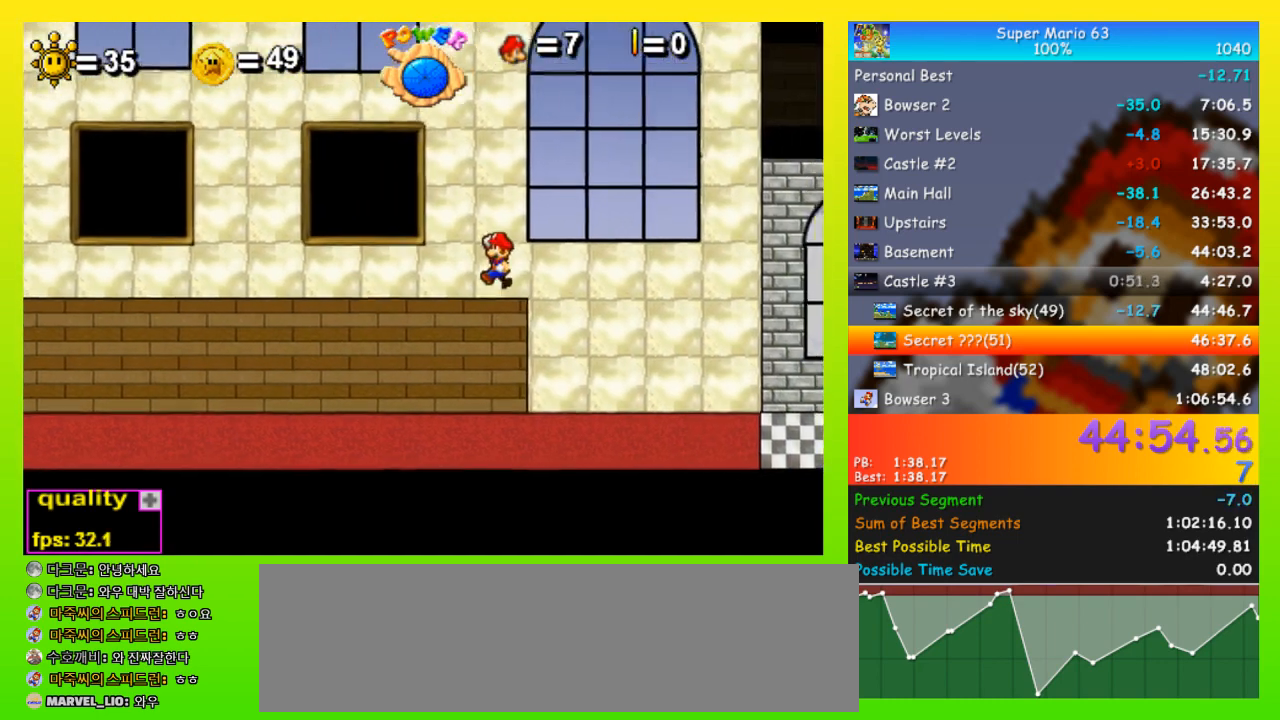
{"keys": [], "events": [[33, "left", "down"], [33, "up", "down"], [100, "left", "up"], [100, "up", "up"], [133, "left", "down"], [133, "up", "down"], [233, "left", "up"], [233, "up", "up"], [367, "up", "down"], [467, "up", "up"]]}
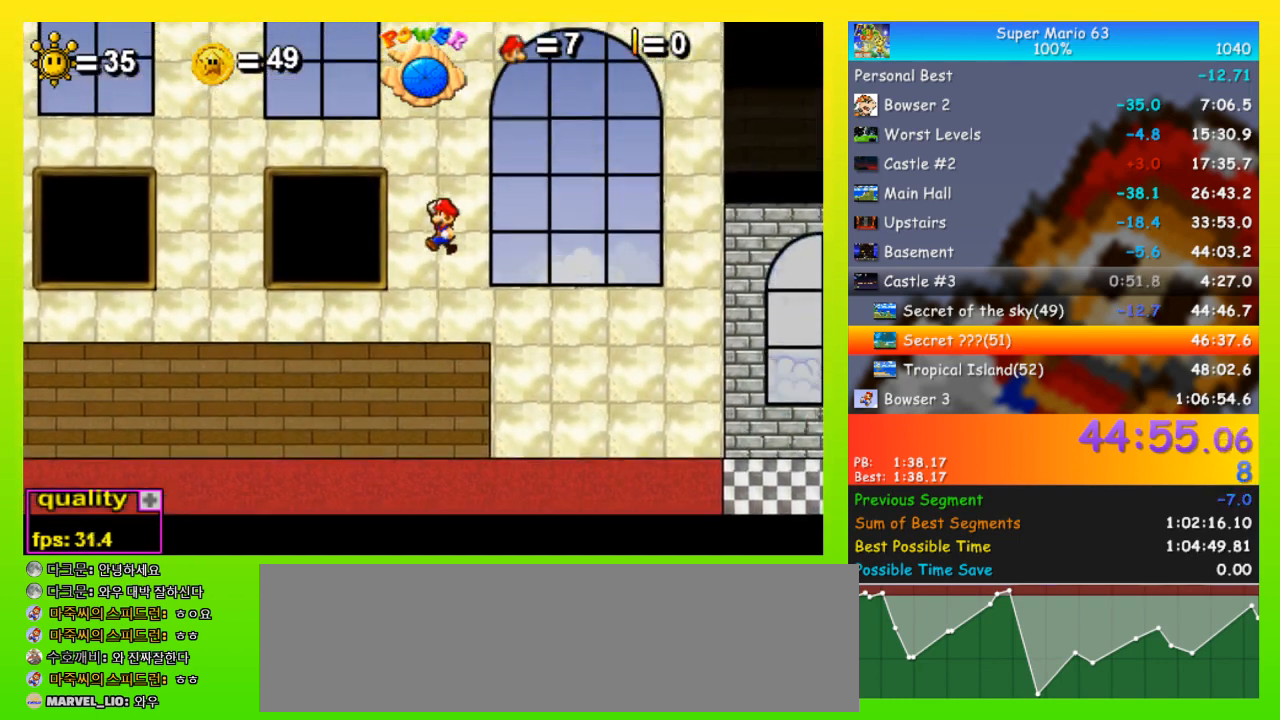
{"keys": [], "events": []}
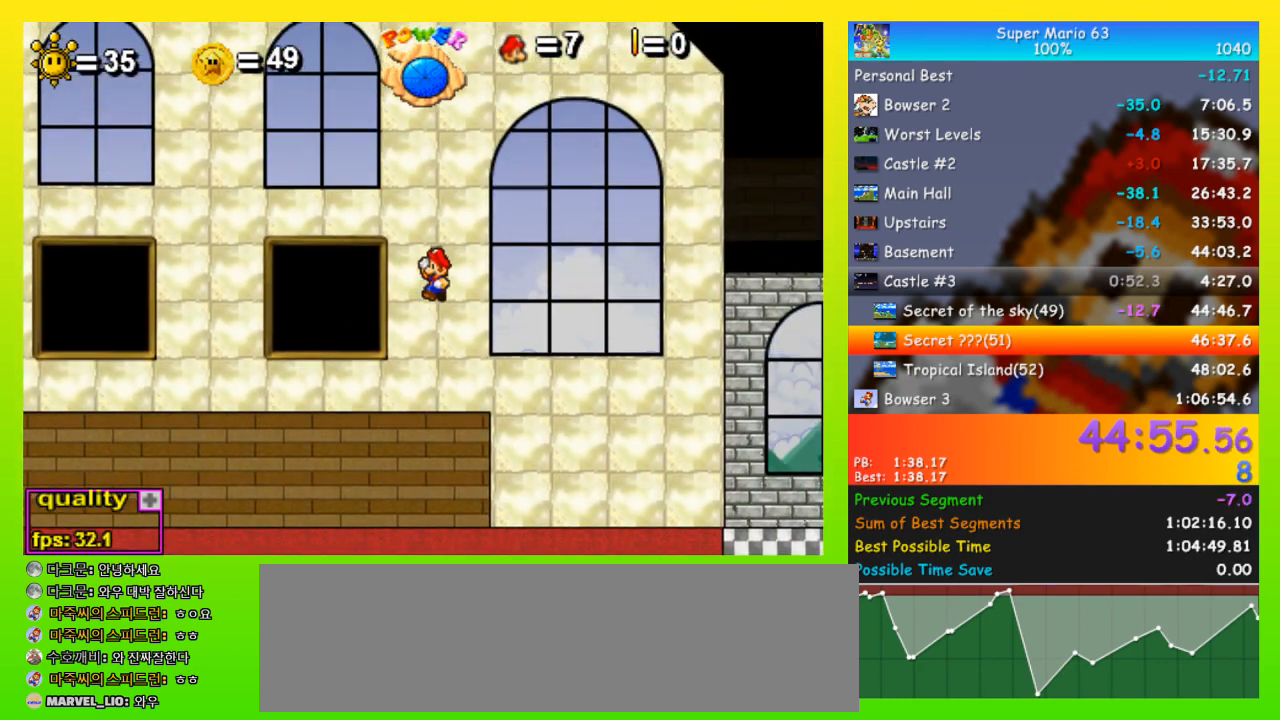
{"keys": ["right", "up"], "events": [[33, "right", "down"], [300, "up", "down"]]}
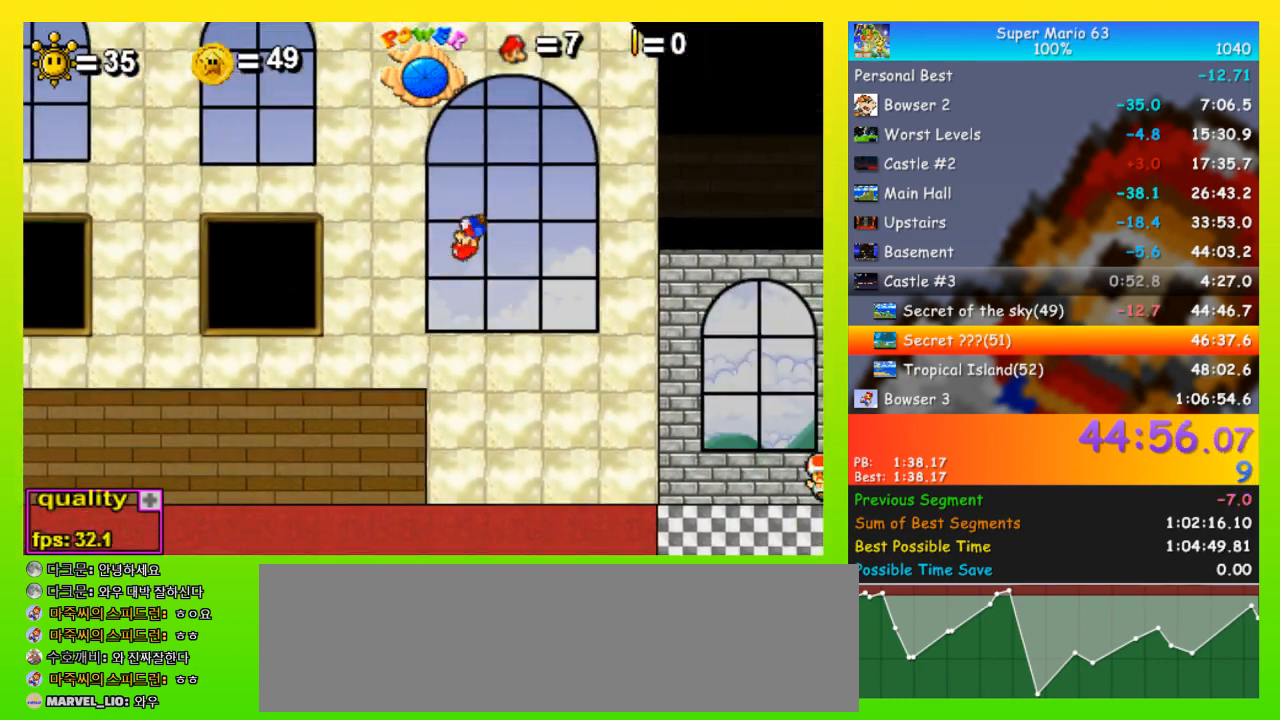
{"keys": ["right", "up"], "events": [[133, "up", "up"], [467, "down", "down"], [500, "down", "up"], [500, "up", "down"]]}
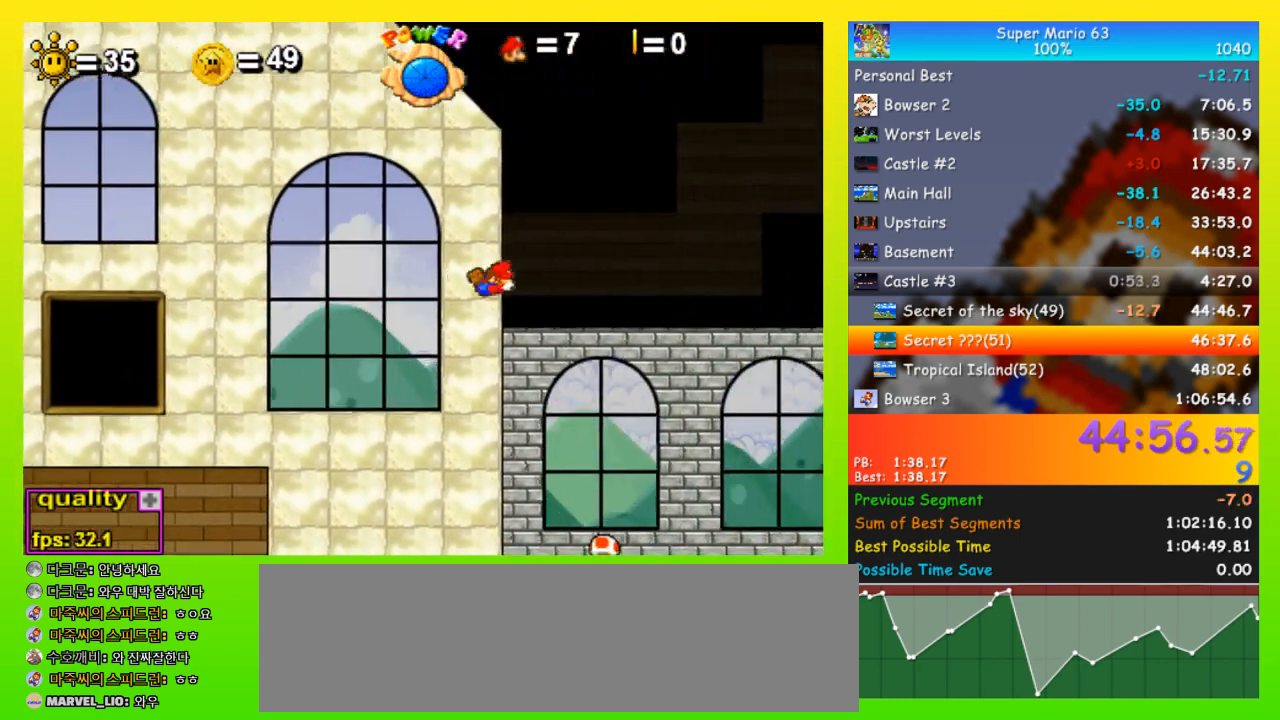
{"keys": ["right", "up"], "events": [[200, "up", "up"], [233, "left", "down"], [233, "right", "up"], [333, "right", "down"], [400, "left", "up"], [467, "up", "down"]]}
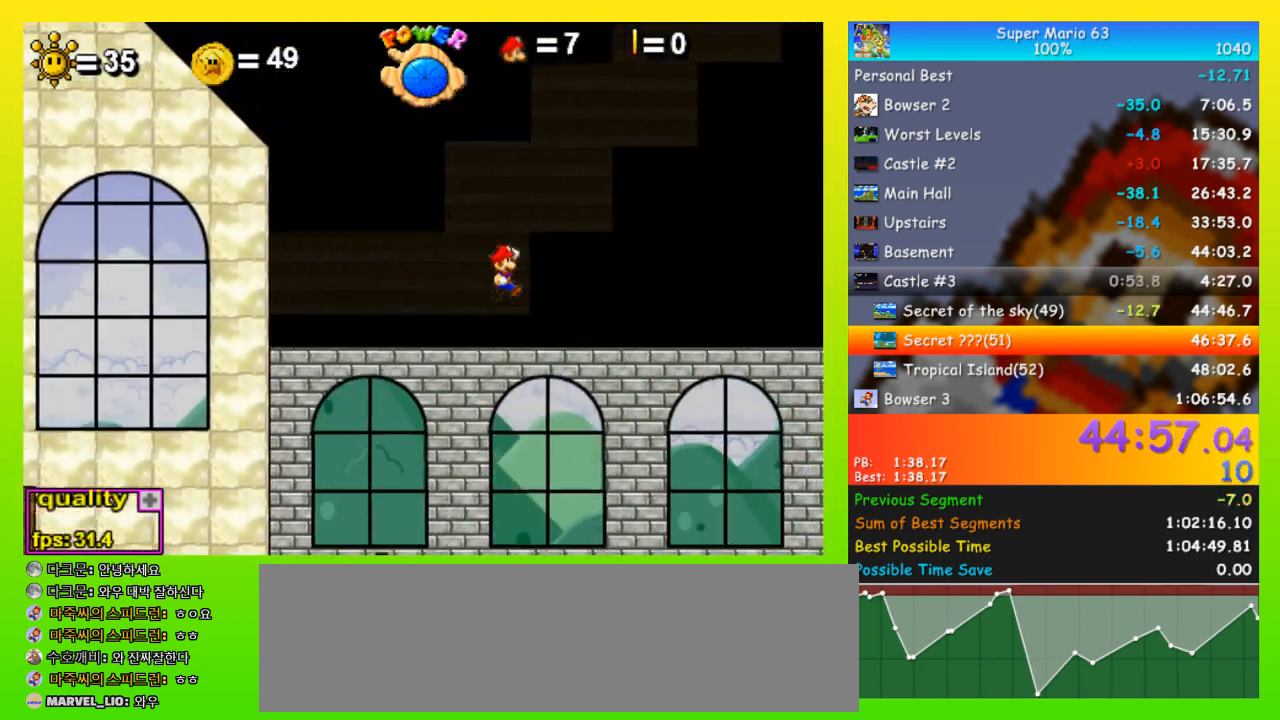
{"keys": ["right"], "events": [[133, "up", "up"]]}
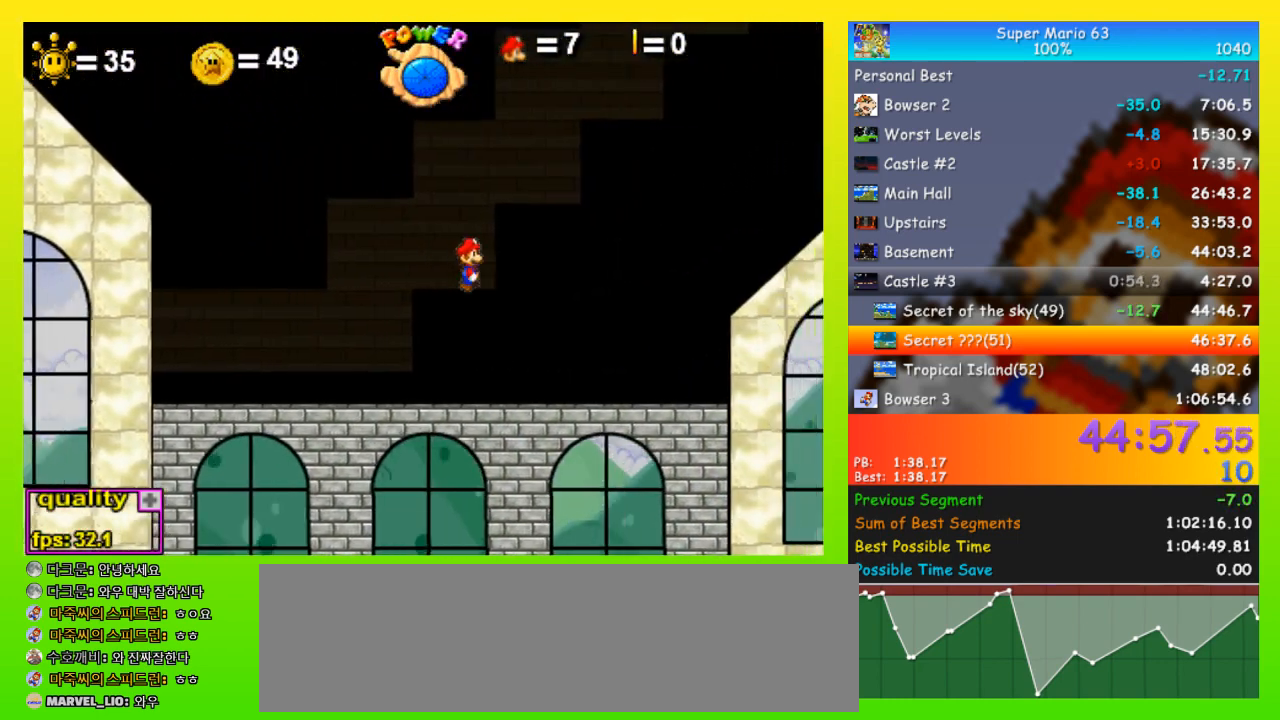
{"keys": ["right"], "events": [[33, "up", "down"], [500, "up", "up"]]}
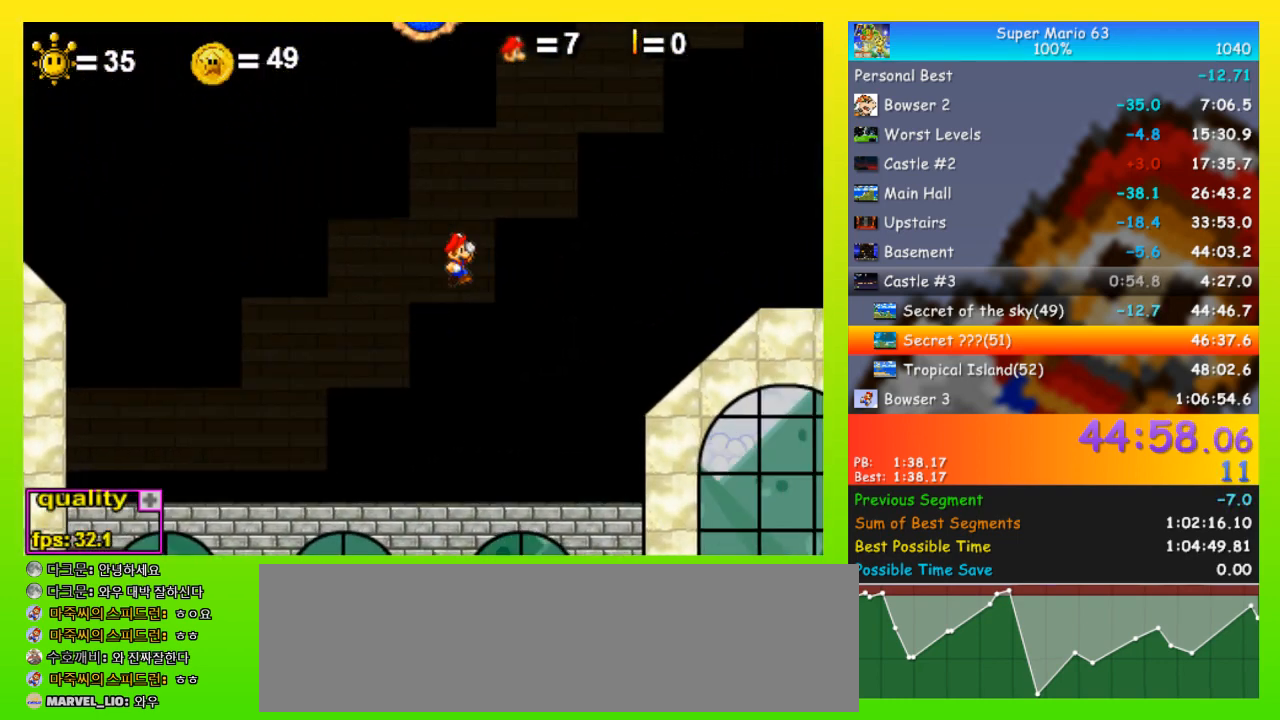
{"keys": ["right"], "events": [[100, "up", "down"], [167, "up", "up"], [200, "up", "down"], [467, "up", "up"]]}
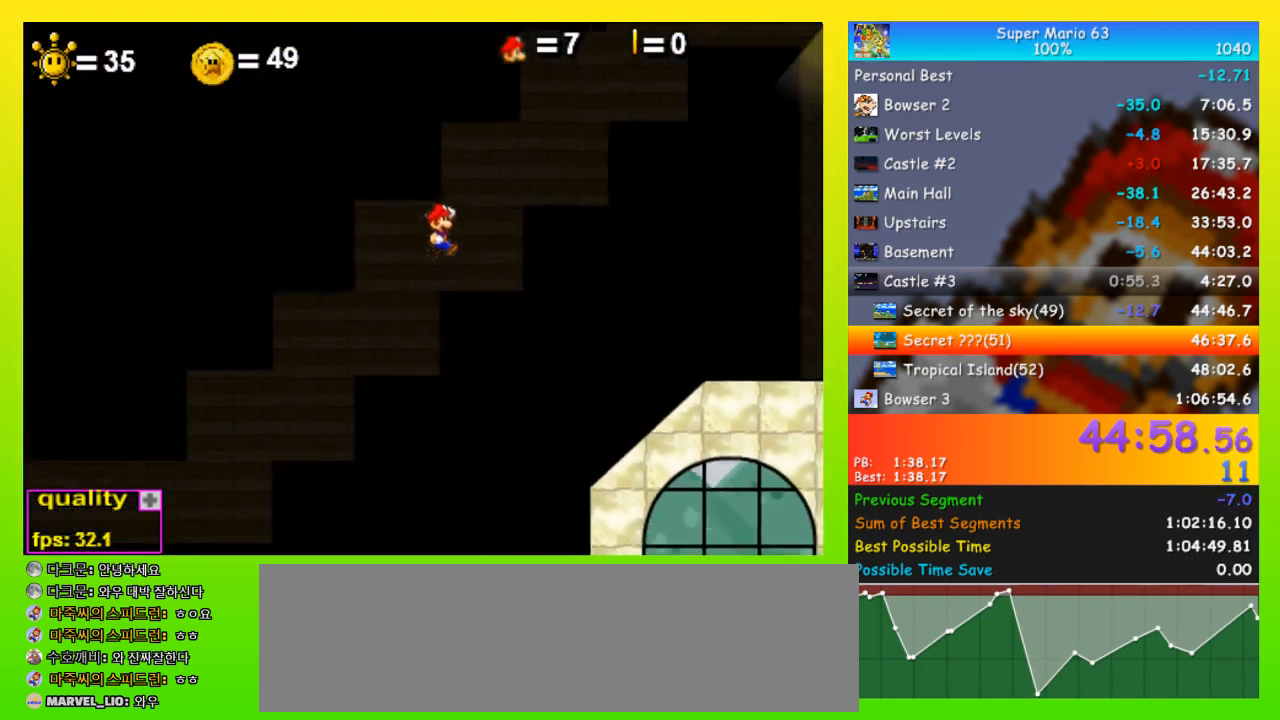
{"keys": ["right", "up"], "events": [[133, "left", "down"], [133, "right", "up"], [267, "left", "up"], [267, "right", "down"], [367, "up", "down"]]}
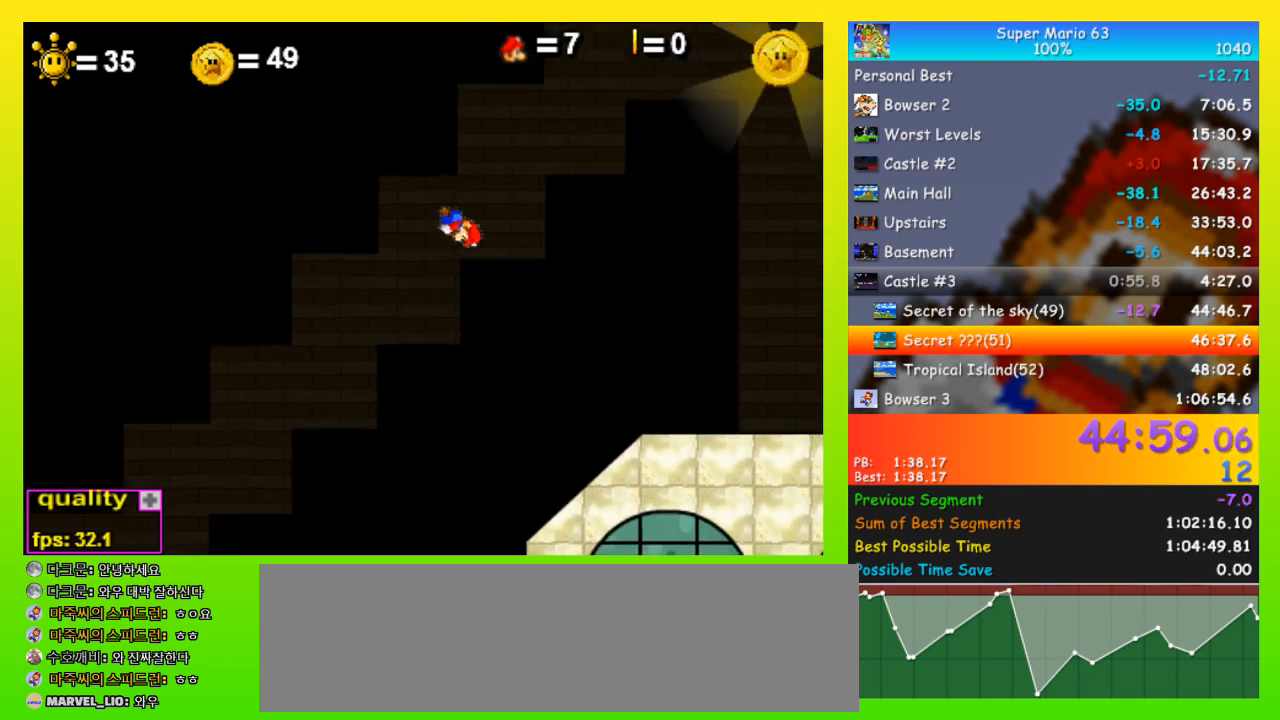
{"keys": ["right", "up"], "events": [[100, "up", "up"], [500, "up", "down"]]}
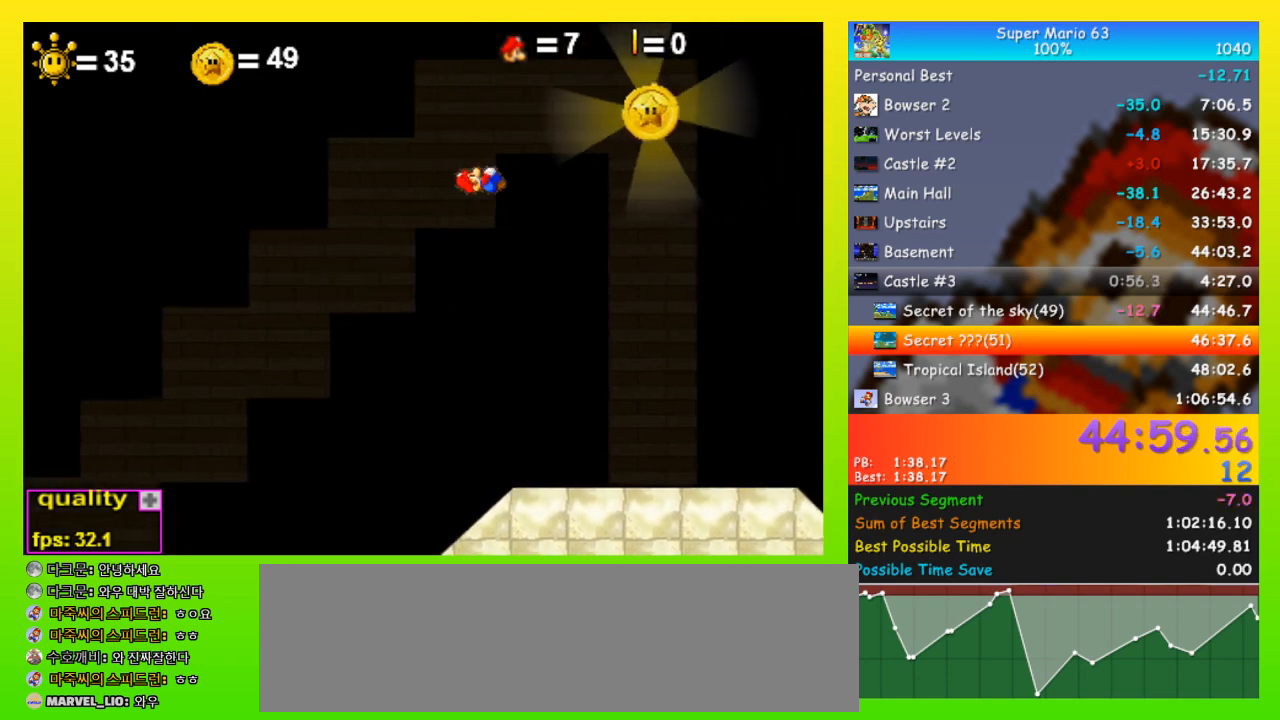
{"keys": [], "events": [[67, "up", "up"], [100, "up", "down"], [233, "up", "up"], [433, "right", "up"]]}
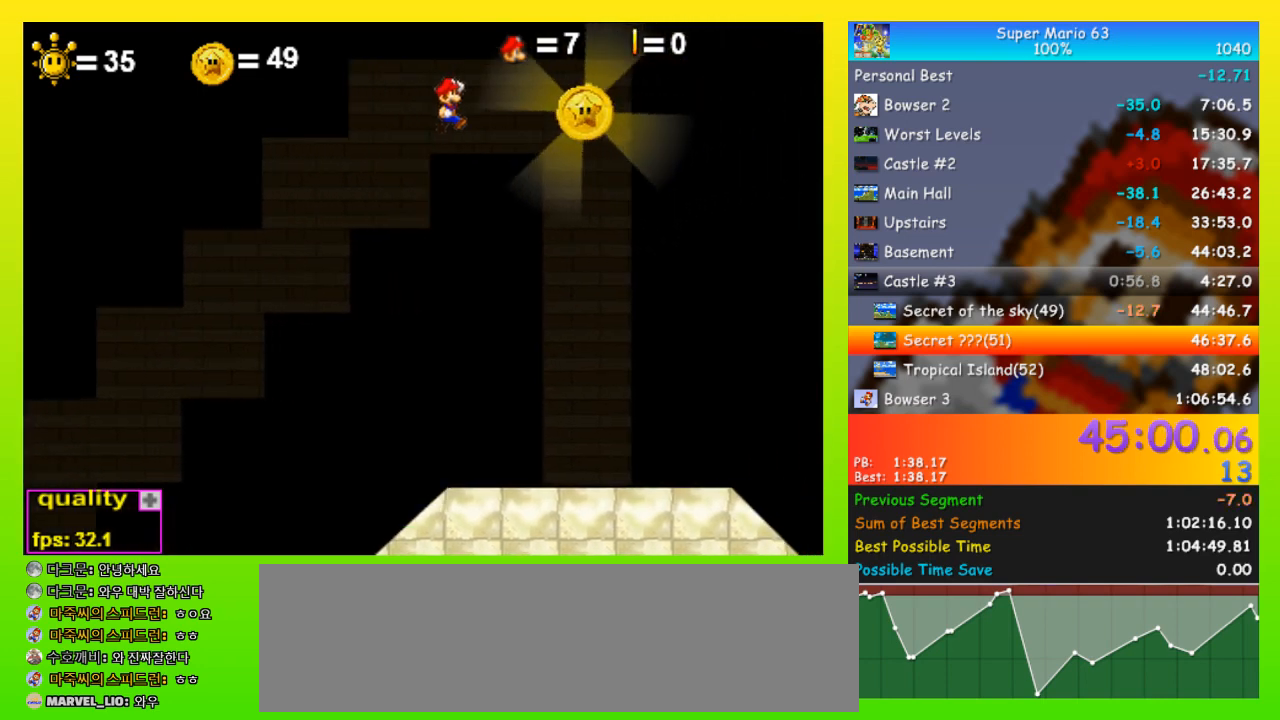
{"keys": ["left"], "events": [[33, "right", "down"], [67, "down", "down"], [100, "down", "up"], [100, "up", "down"], [400, "up", "up"], [433, "right", "up"], [433, "z", "down"], [500, "left", "down"], [500, "z", "up"]]}
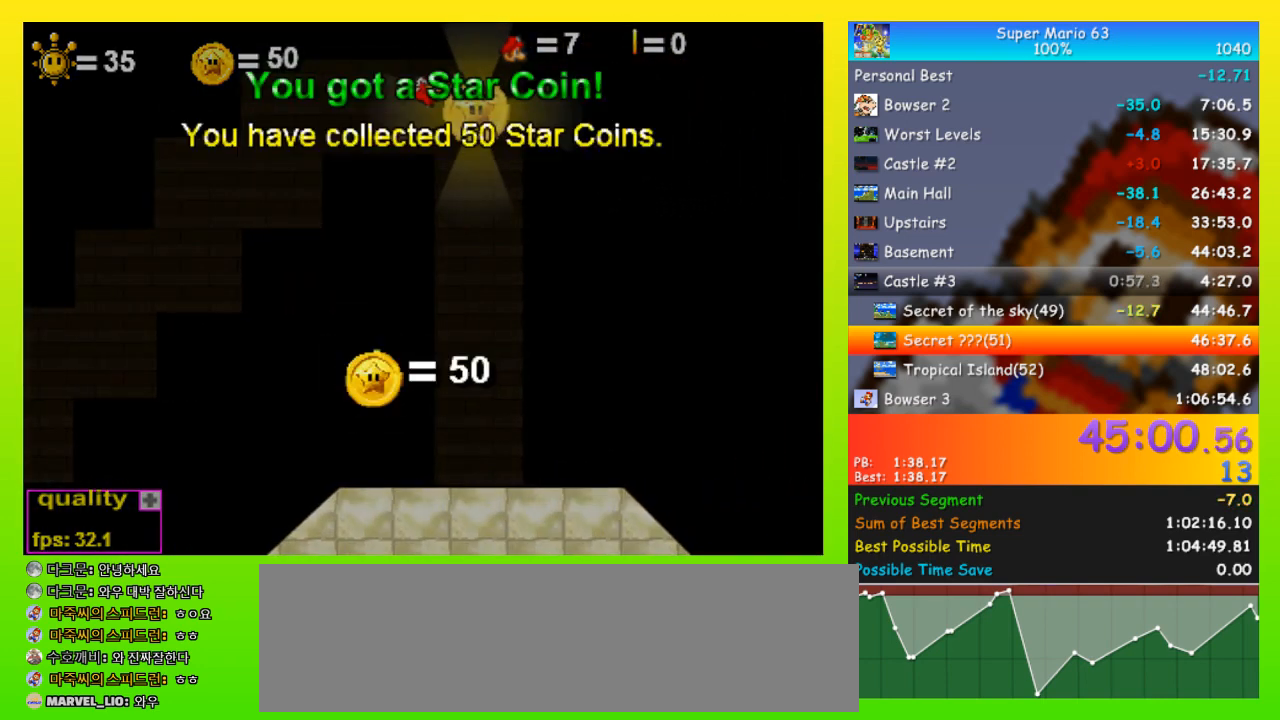
{"keys": [], "events": [[33, "left", "up"], [100, "left", "down"], [100, "z", "down"], [133, "left", "up"], [133, "z", "up"], [167, "z", "down"], [233, "left", "down"], [267, "left", "up"], [267, "z", "up"], [333, "left", "down"], [333, "z", "down"], [367, "left", "up"], [400, "z", "up"], [467, "z", "down"], [500, "z", "up"]]}
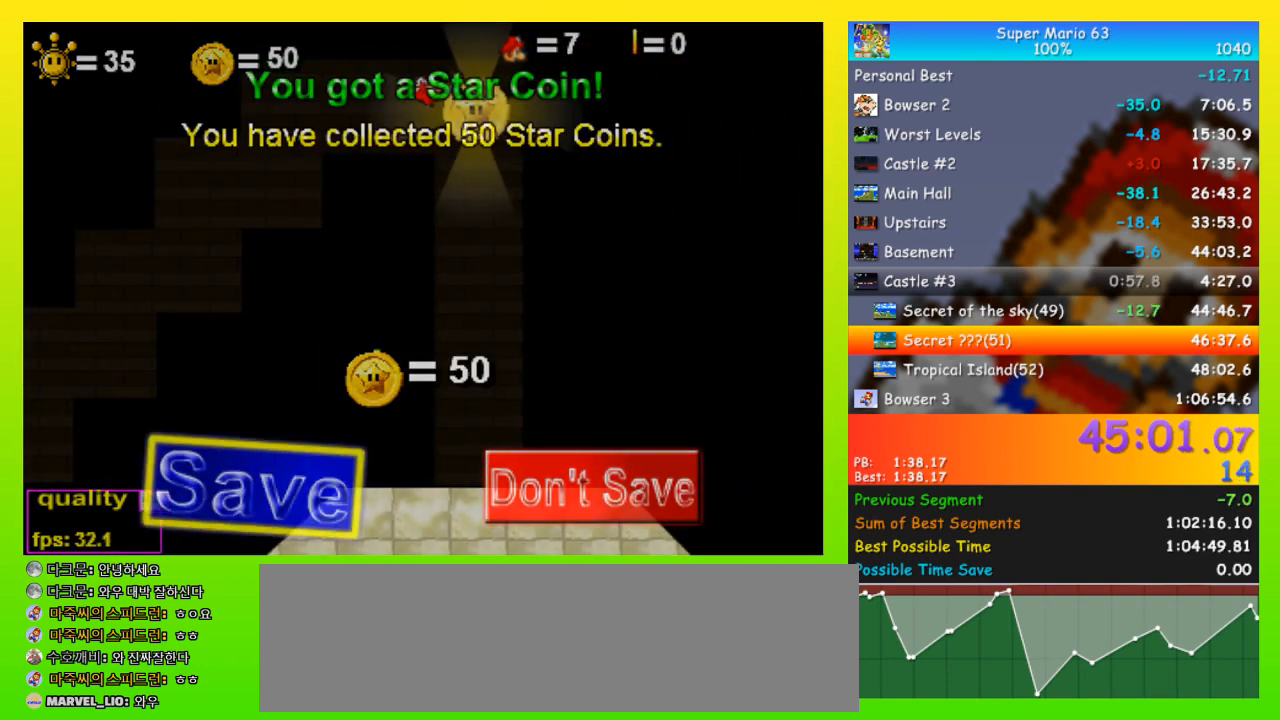
{"keys": ["z"], "events": [[67, "left", "down"], [100, "left", "up"], [100, "z", "down"], [133, "left", "down"], [133, "z", "up"], [233, "left", "up"], [233, "z", "down"], [300, "left", "down"], [300, "z", "up"], [333, "left", "up"], [333, "z", "down"], [367, "left", "down"], [467, "left", "up"]]}
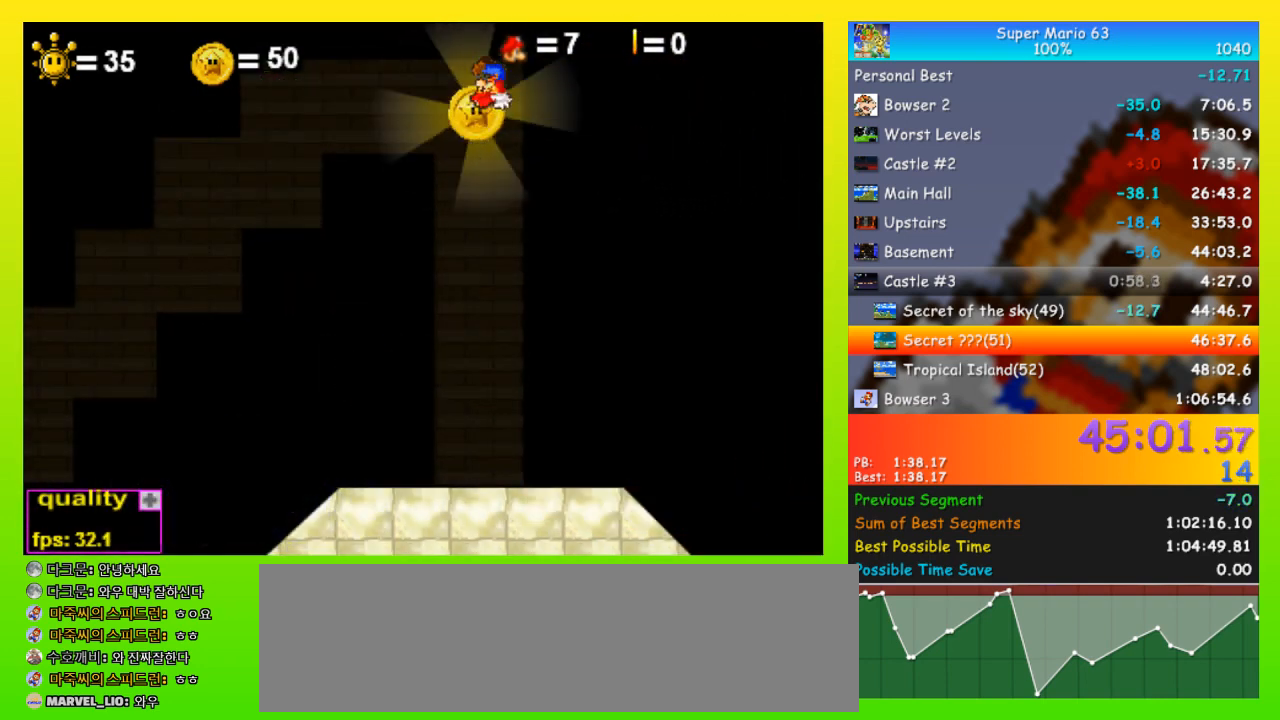
{"keys": ["z"], "events": []}
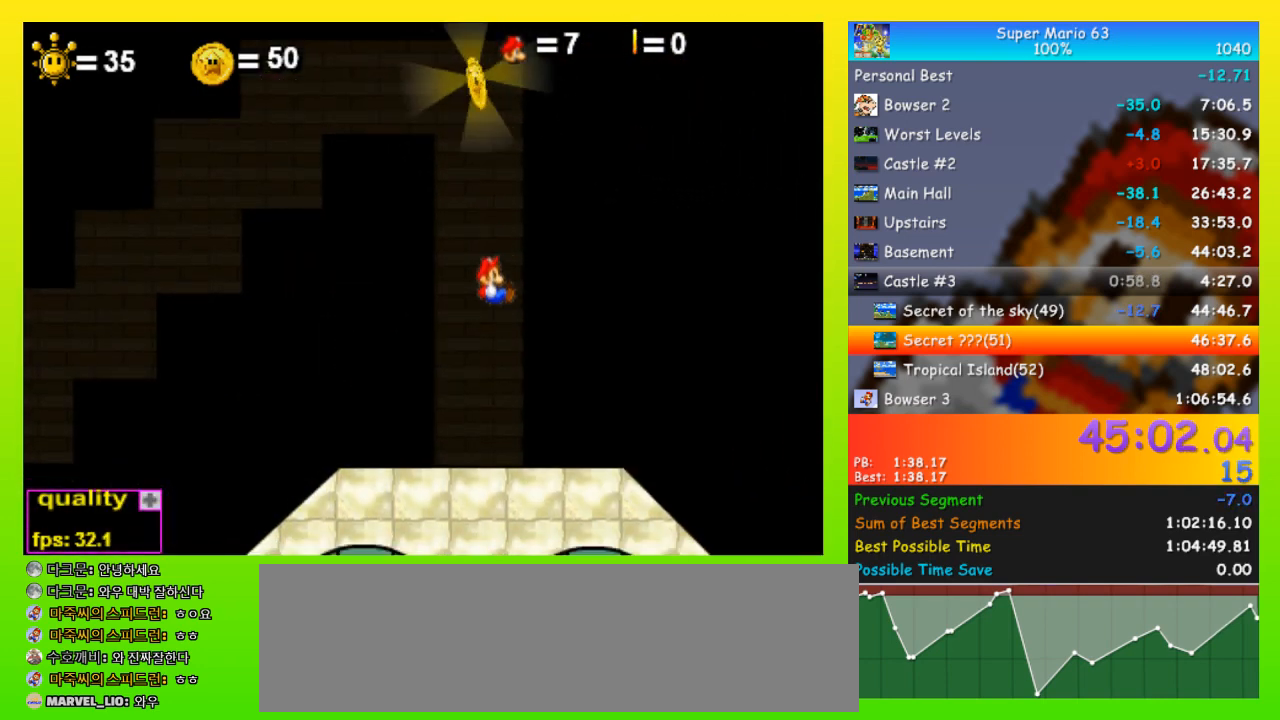
{"keys": [], "events": [[33, "left", "down"], [133, "left", "up"], [167, "z", "up"], [333, "right", "down"], [400, "right", "up"]]}
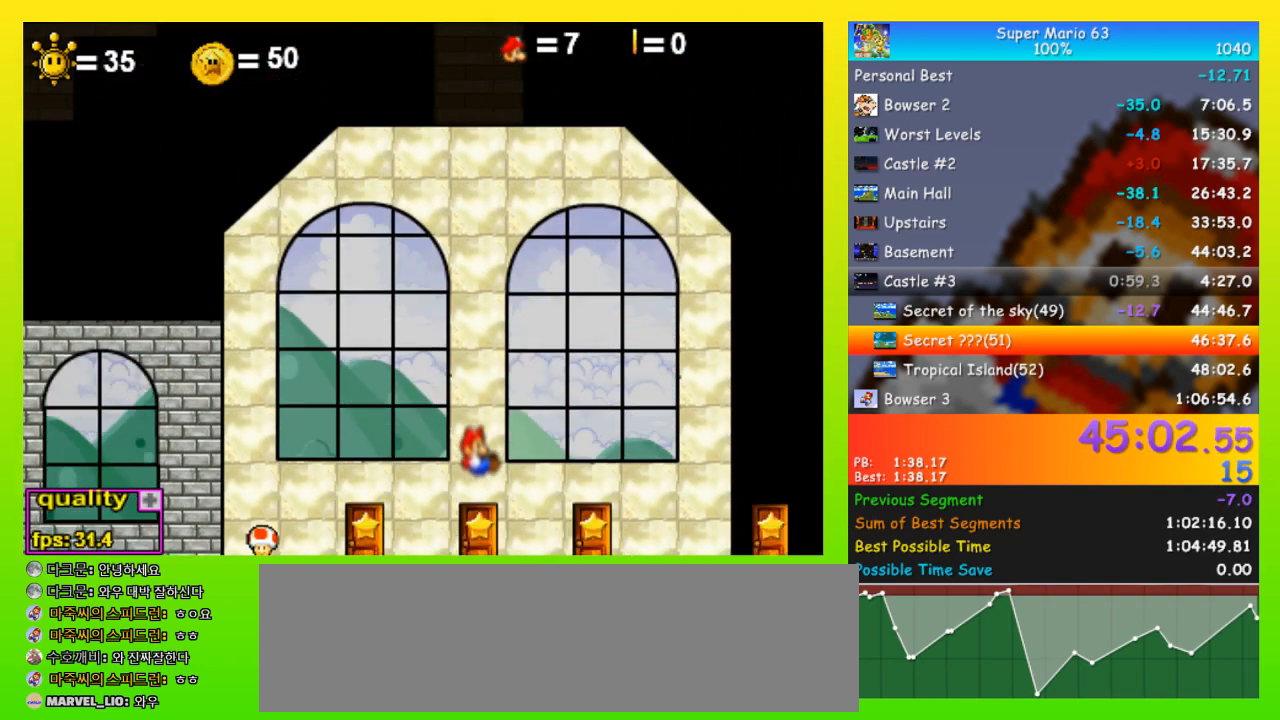
{"keys": ["up"], "events": [[100, "up", "down"]]}
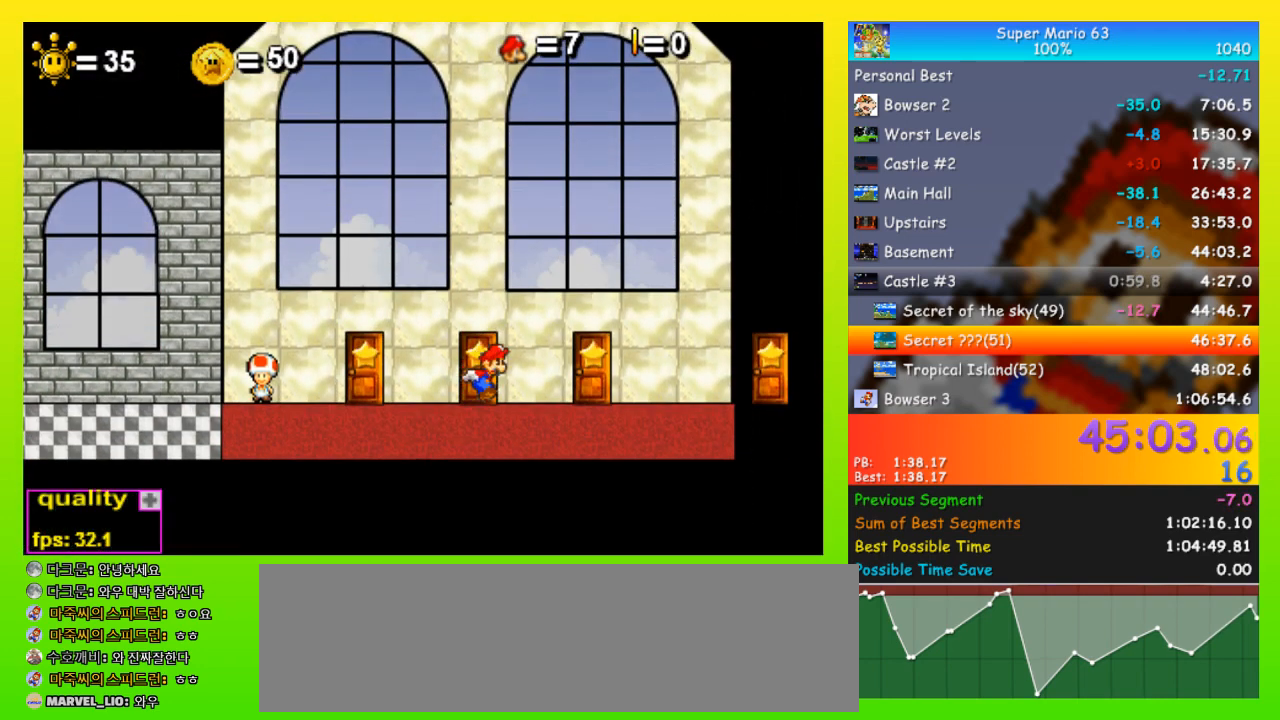
{"keys": ["up"], "events": []}
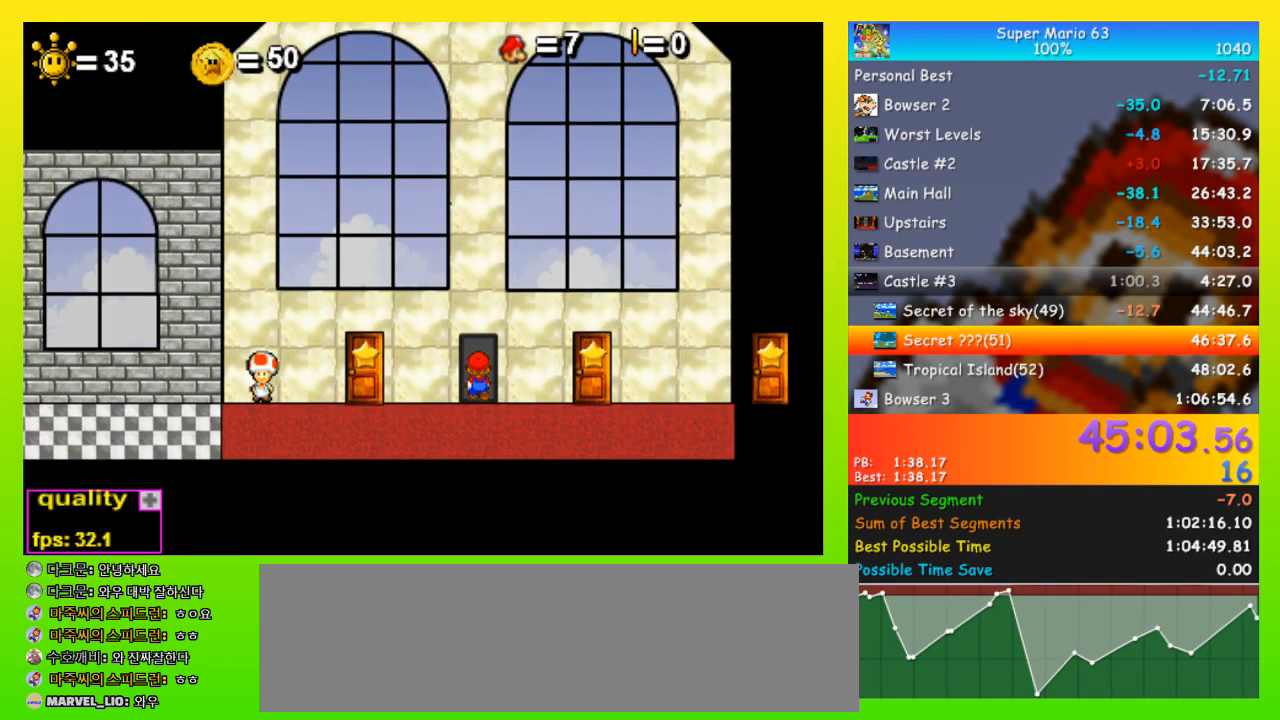
{"keys": ["right"], "events": [[67, "right", "down"], [67, "up", "up"]]}
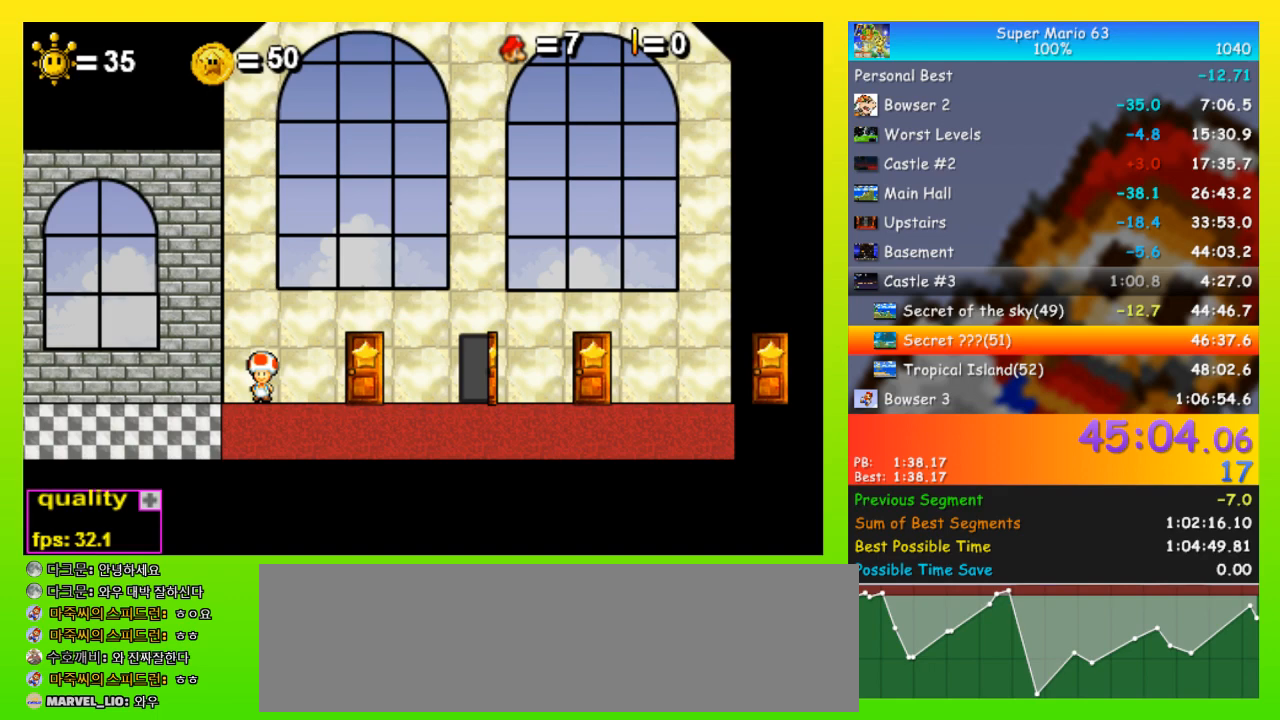
{"keys": ["right"], "events": []}
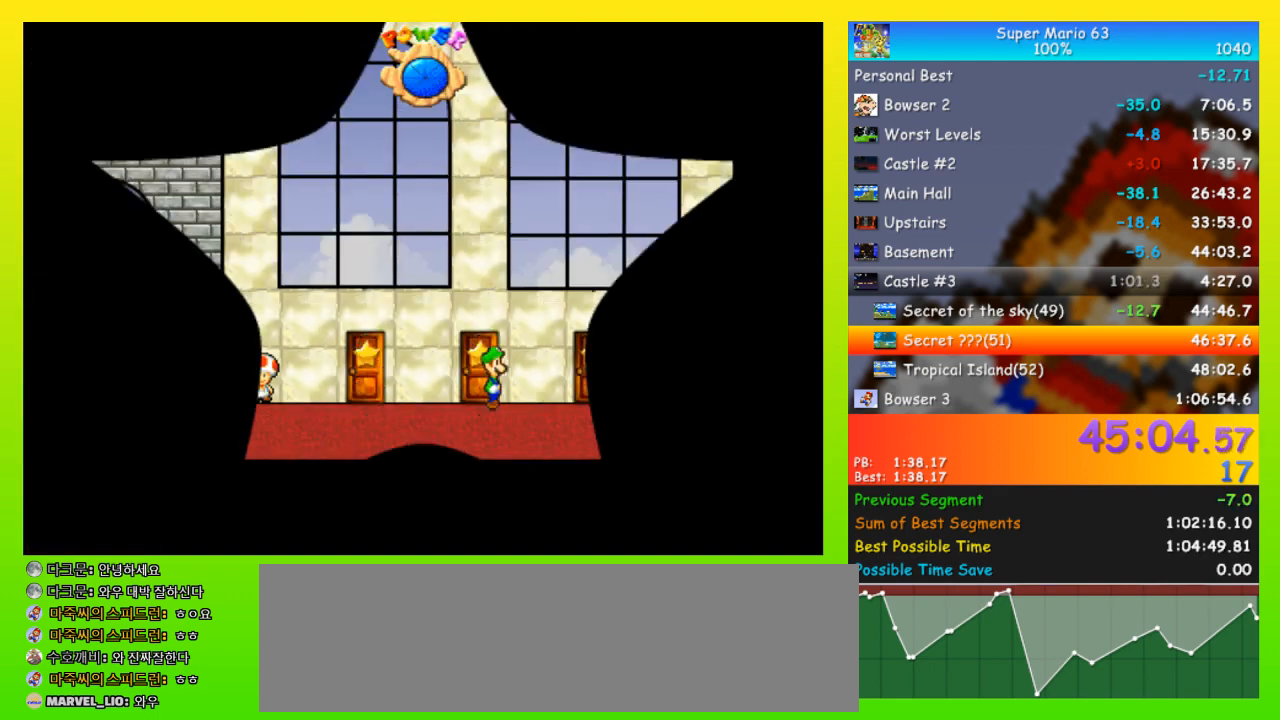
{"keys": [], "events": [[300, "right", "up"], [333, "up", "down"], [400, "up", "up"]]}